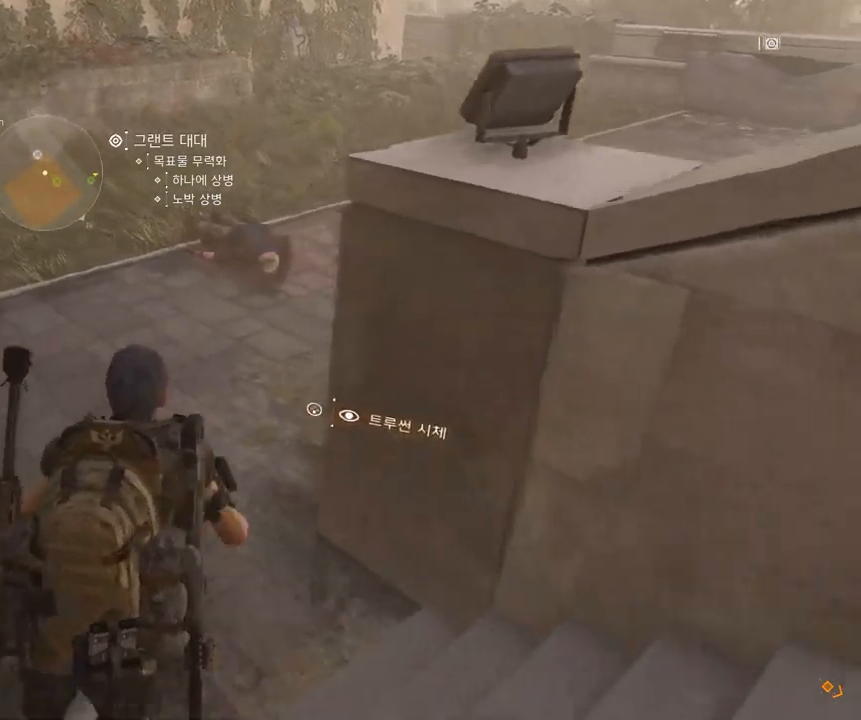
Gameplay with a controller (Xbox layout); each line is a JSON object with the inputs held at the frame after it. "events" lists button and stick changes between this image and that frame as [ms after this image, input, new state], when the widget could be followed in between. Not read: DPAD_DOWN DPAD_LEFT DPAD_RIGHT DPAD_UP HOME L1 L2 L3 R1 R2 R3 other_buttons right_stick.
{"buttons": [], "left_stick": "up", "events": []}
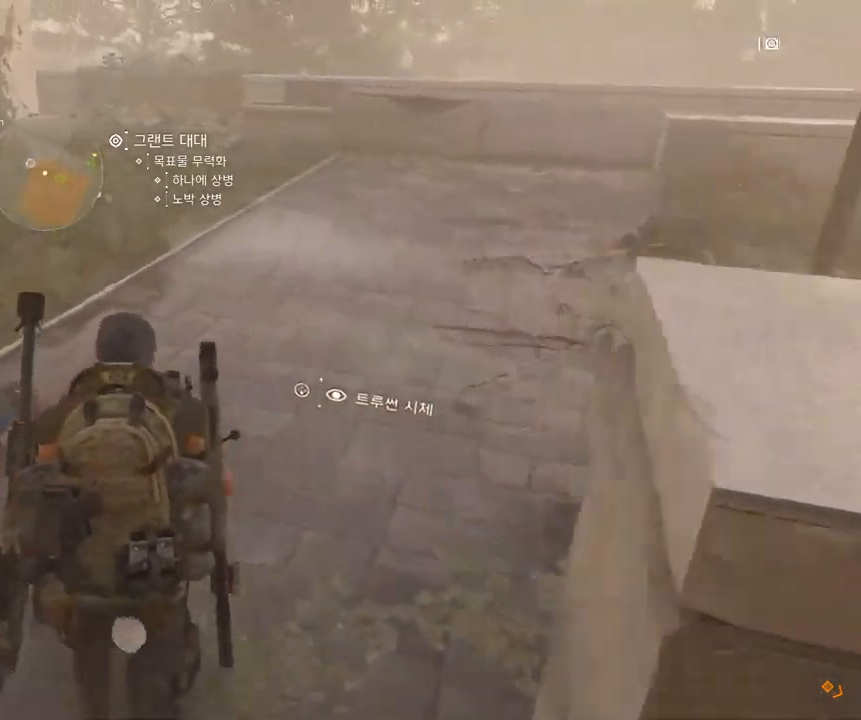
{"buttons": [], "left_stick": "up-left", "events": [[83, "left_stick", "up-left"]]}
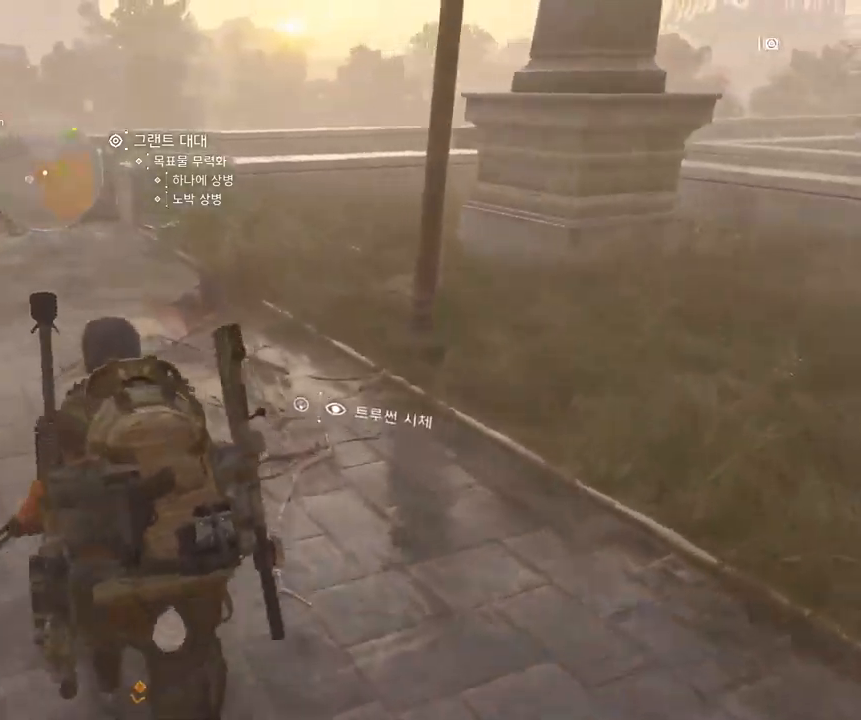
{"buttons": [], "left_stick": "up-left", "events": []}
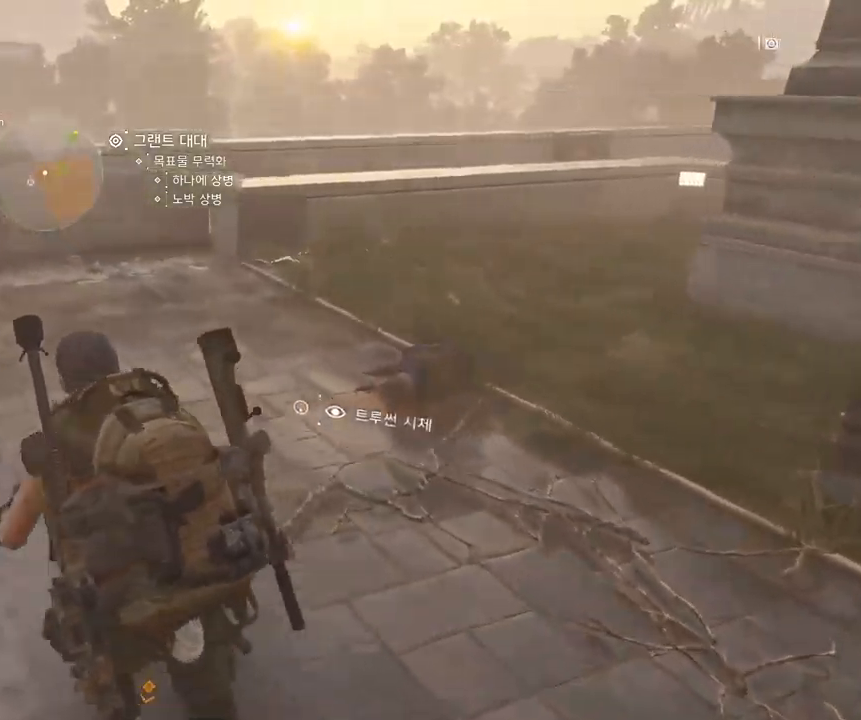
{"buttons": [], "left_stick": "up-left", "events": []}
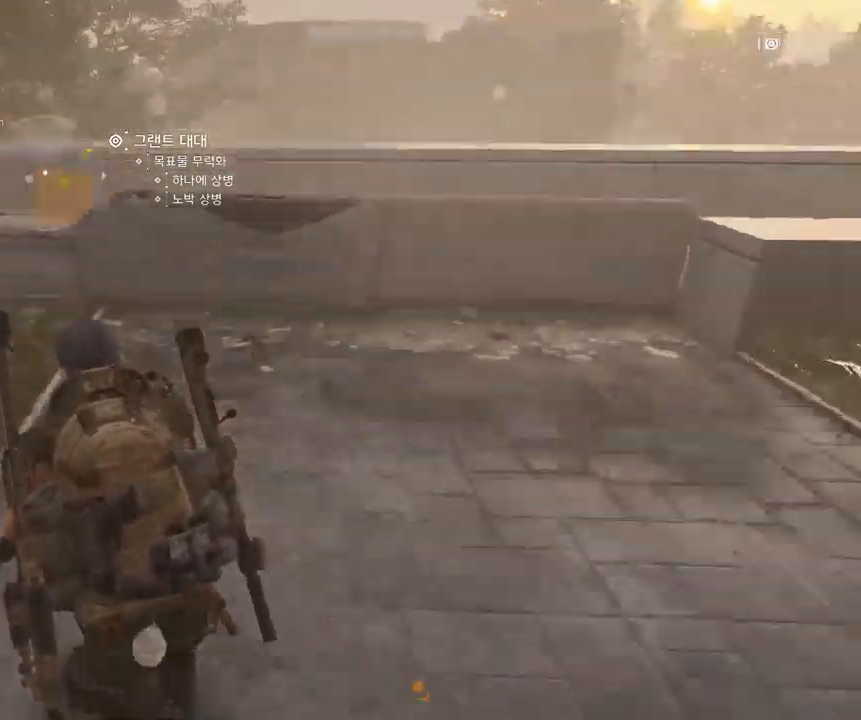
{"buttons": [], "left_stick": "up-left", "events": []}
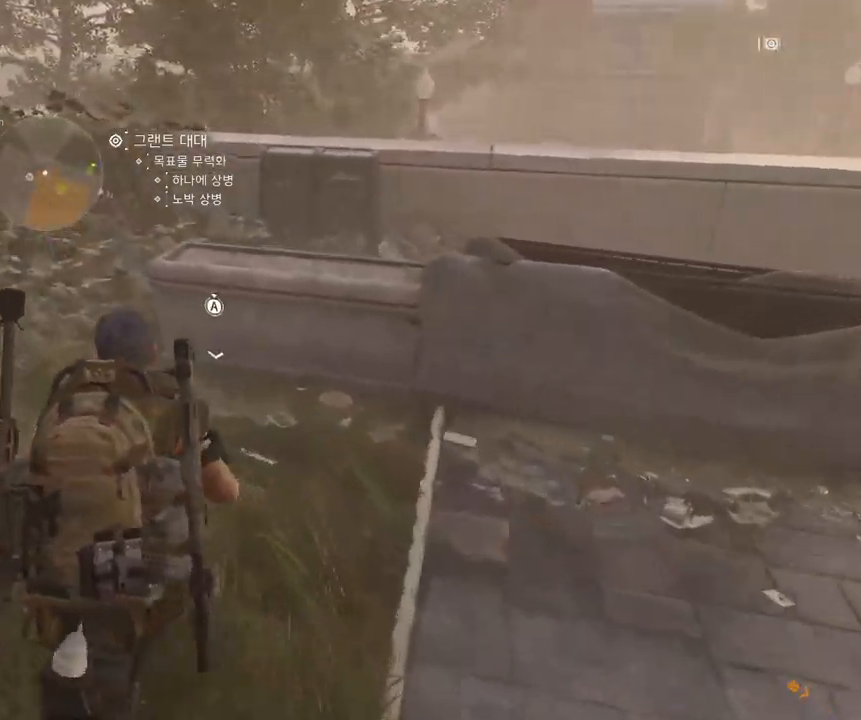
{"buttons": [], "left_stick": "up", "events": [[283, "left_stick", "up"]]}
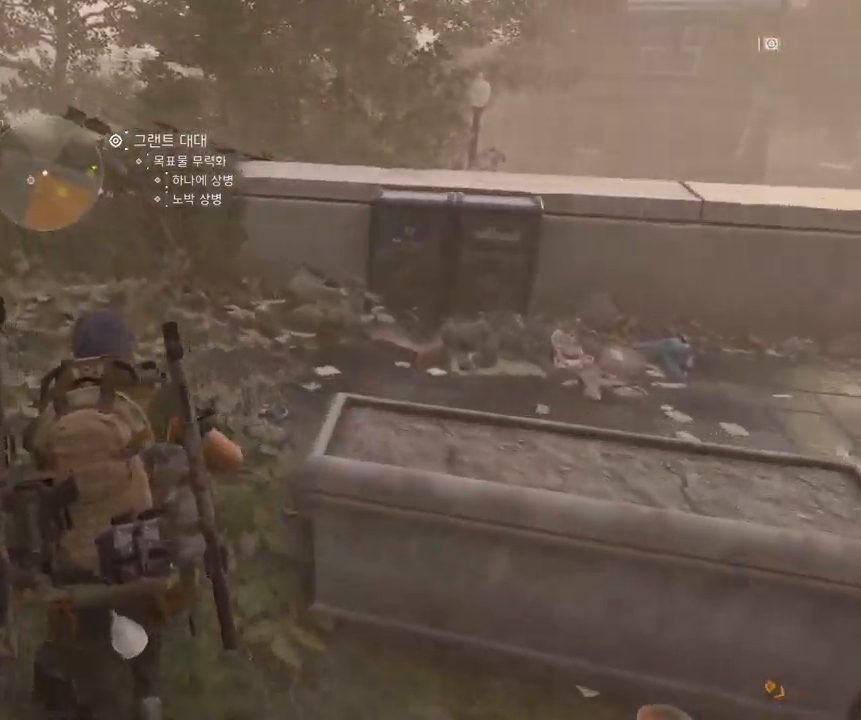
{"buttons": [], "left_stick": "up", "events": []}
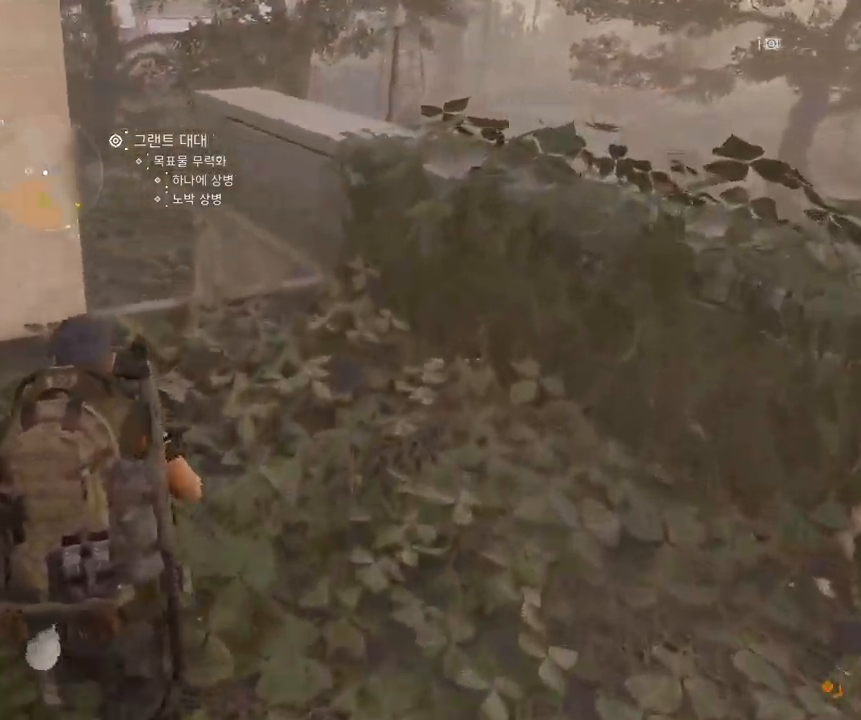
{"buttons": [], "left_stick": "center", "events": [[416, "left_stick", "center"]]}
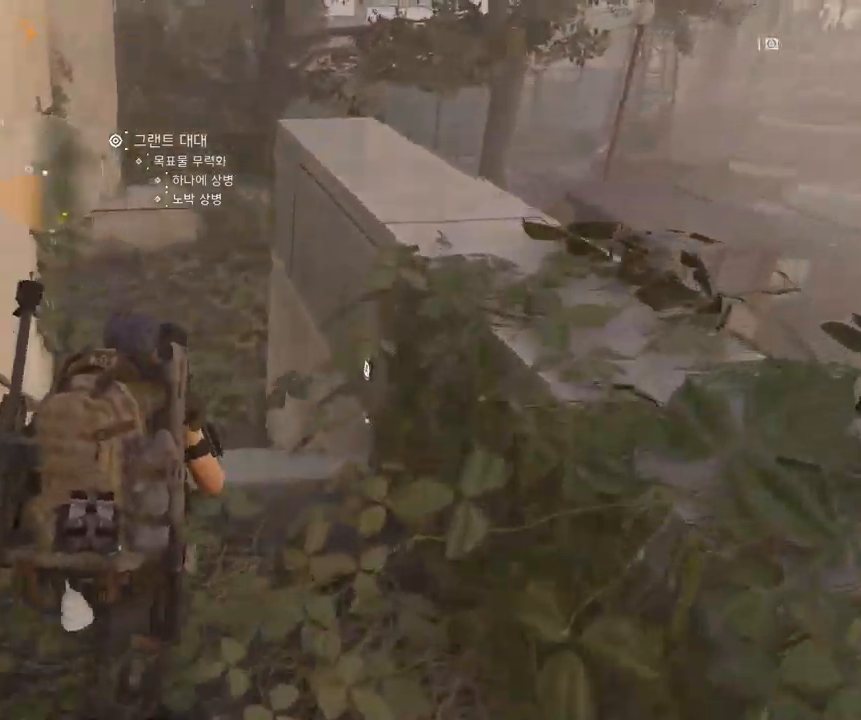
{"buttons": [], "left_stick": "up", "events": [[250, "left_stick", "up"]]}
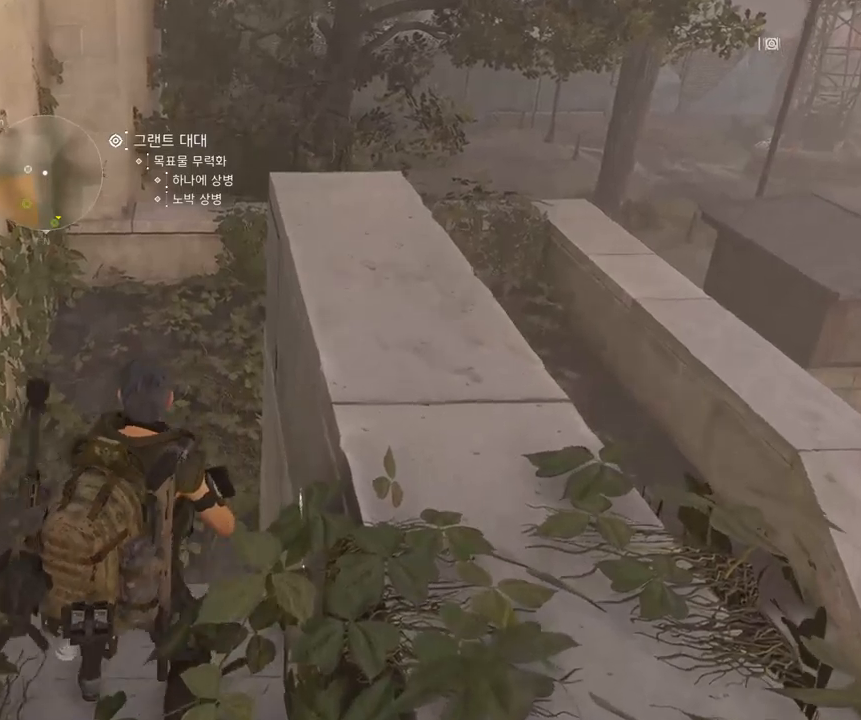
{"buttons": [], "left_stick": "up", "events": []}
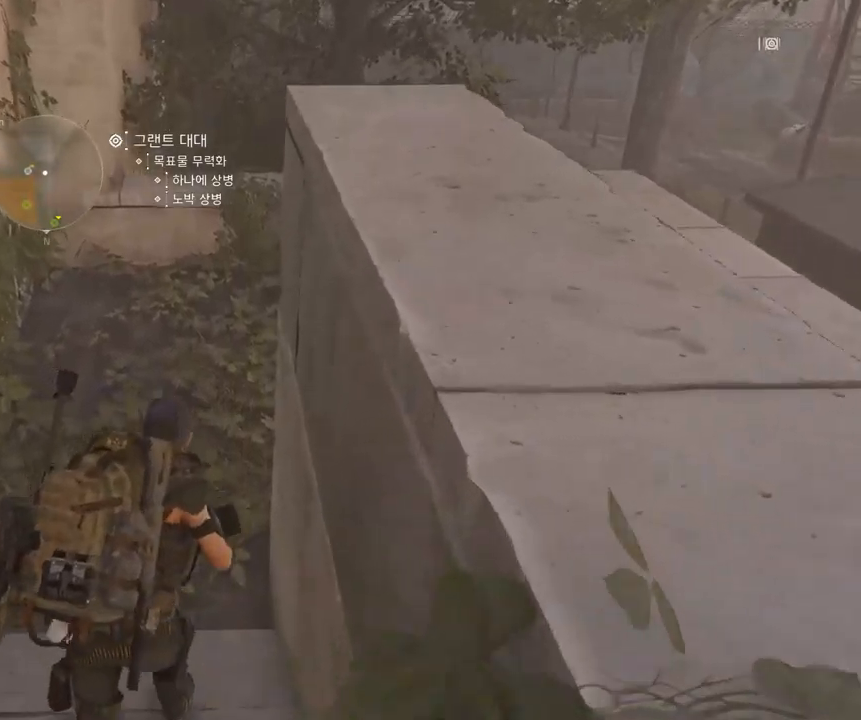
{"buttons": [], "left_stick": "up", "events": []}
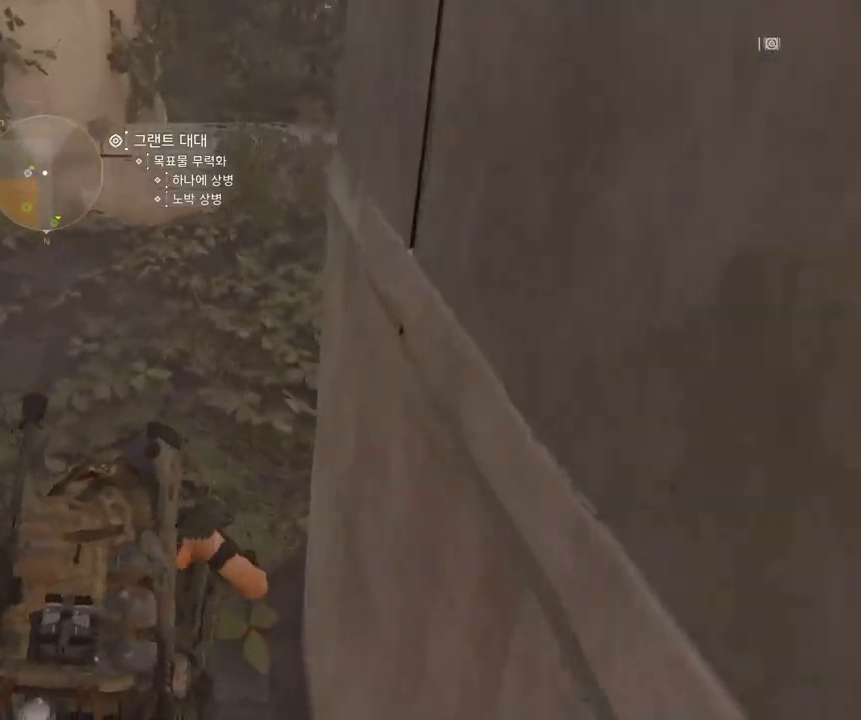
{"buttons": [], "left_stick": "up", "events": []}
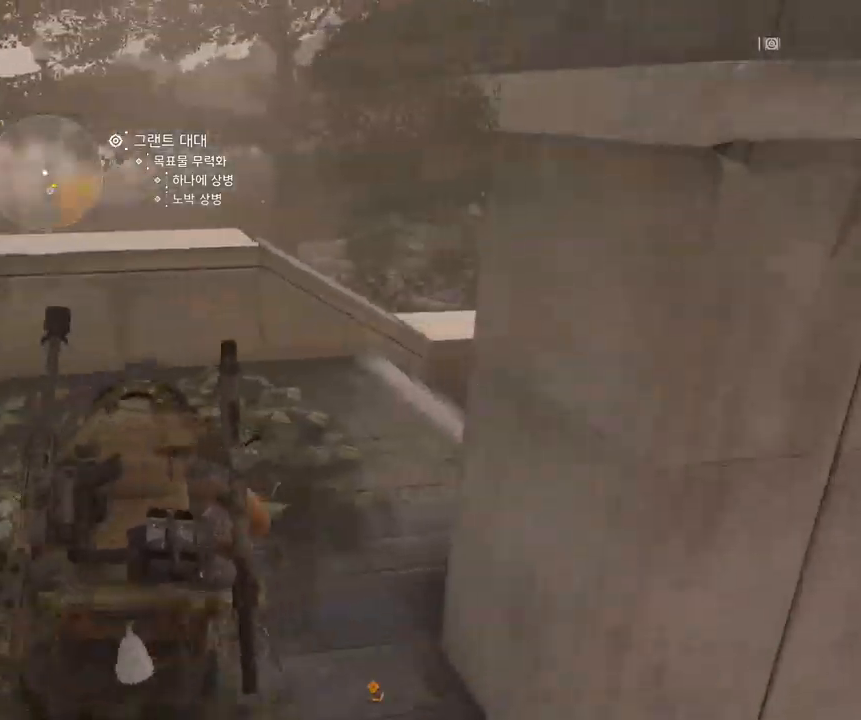
{"buttons": [], "left_stick": "up", "events": []}
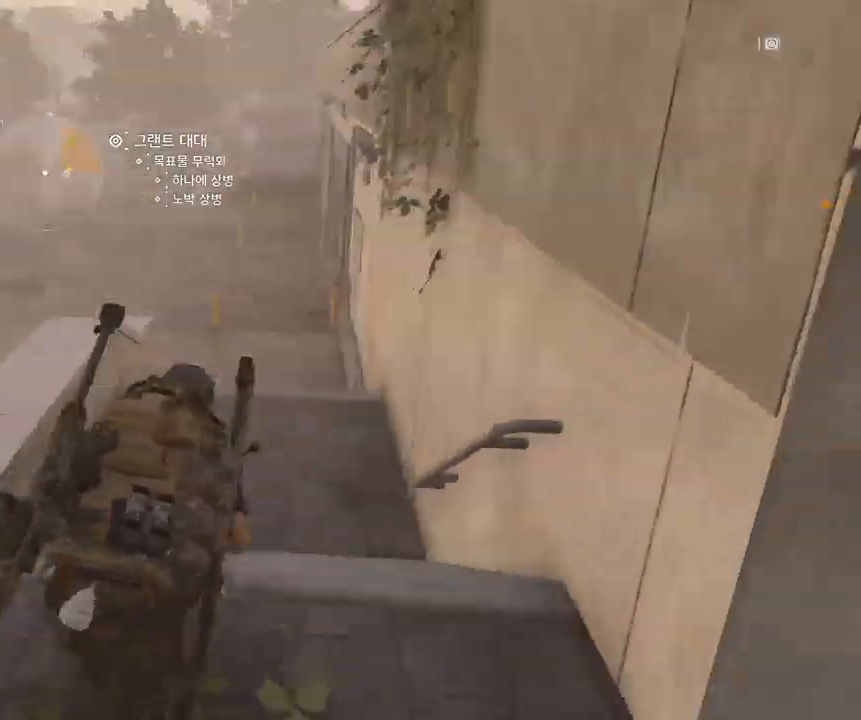
{"buttons": [], "left_stick": "up", "events": []}
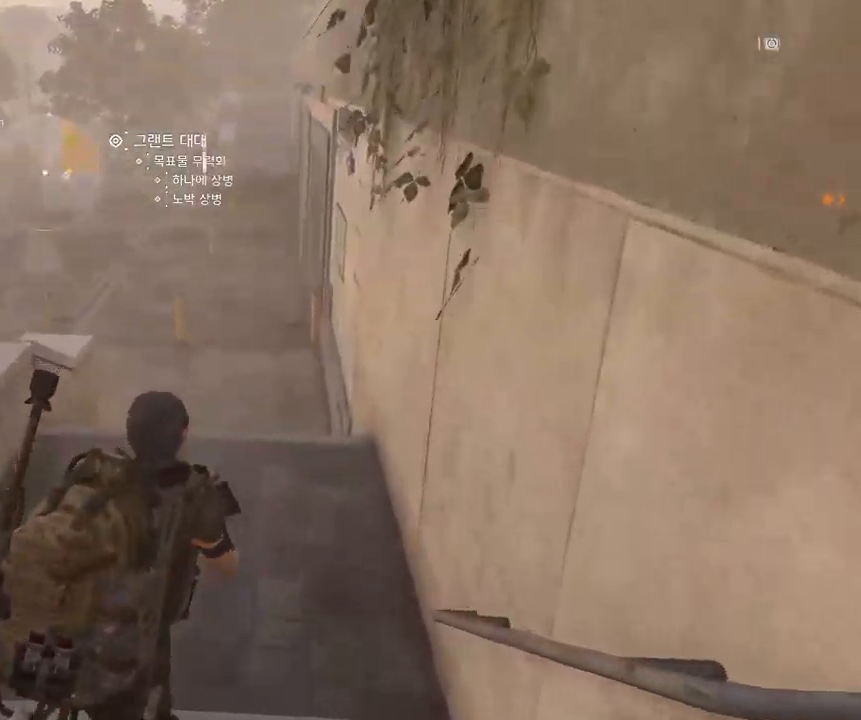
{"buttons": [], "left_stick": "up", "events": []}
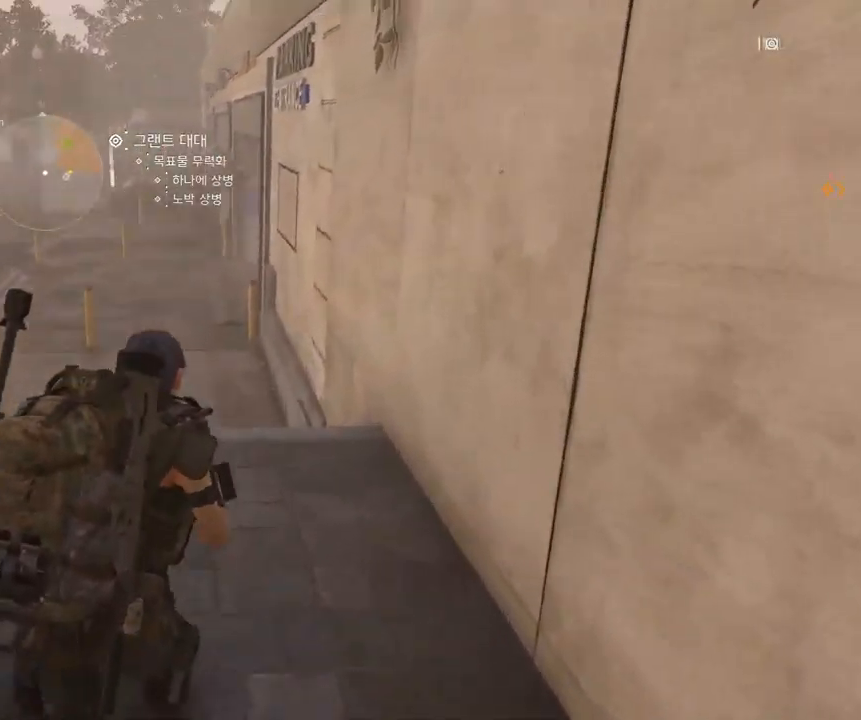
{"buttons": [], "left_stick": "up", "events": []}
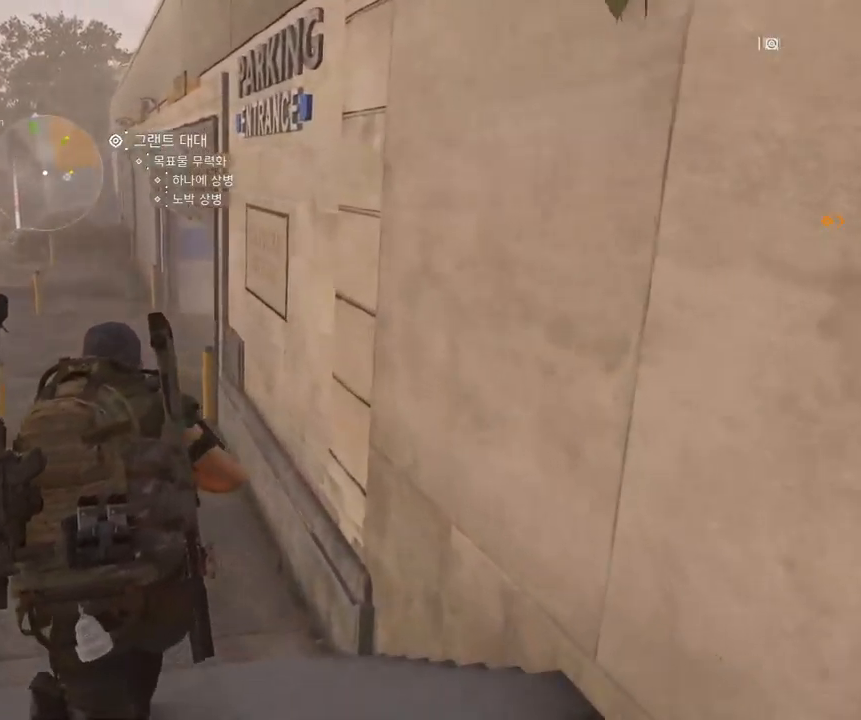
{"buttons": [], "left_stick": "up", "events": []}
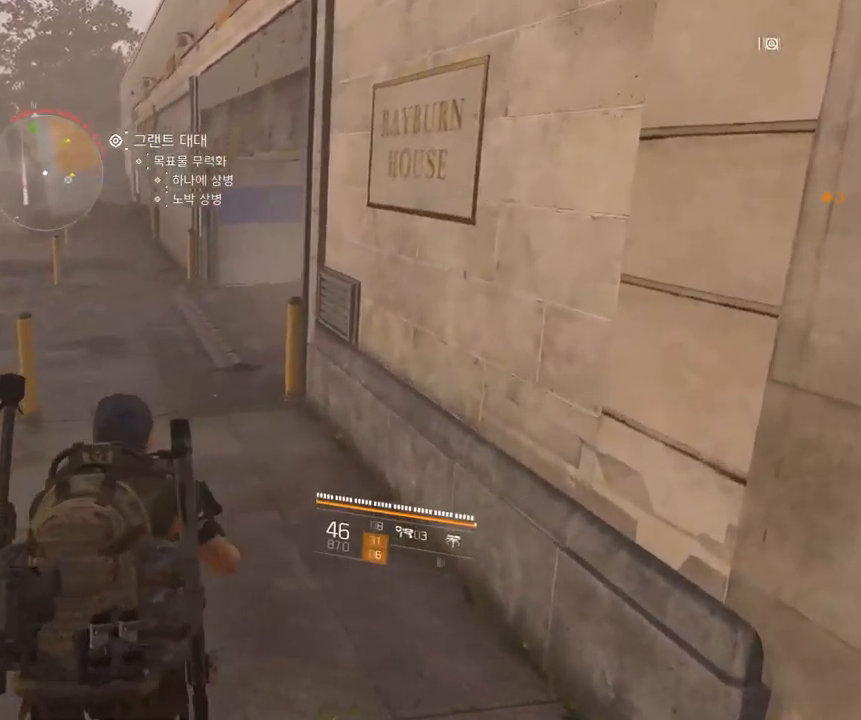
{"buttons": [], "left_stick": "up", "events": []}
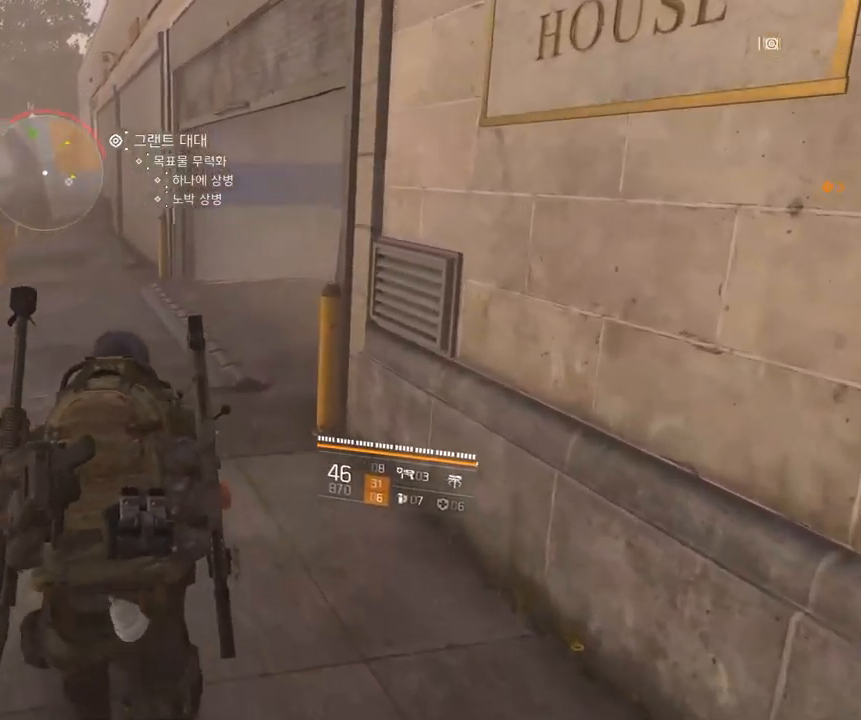
{"buttons": [], "left_stick": "up", "events": []}
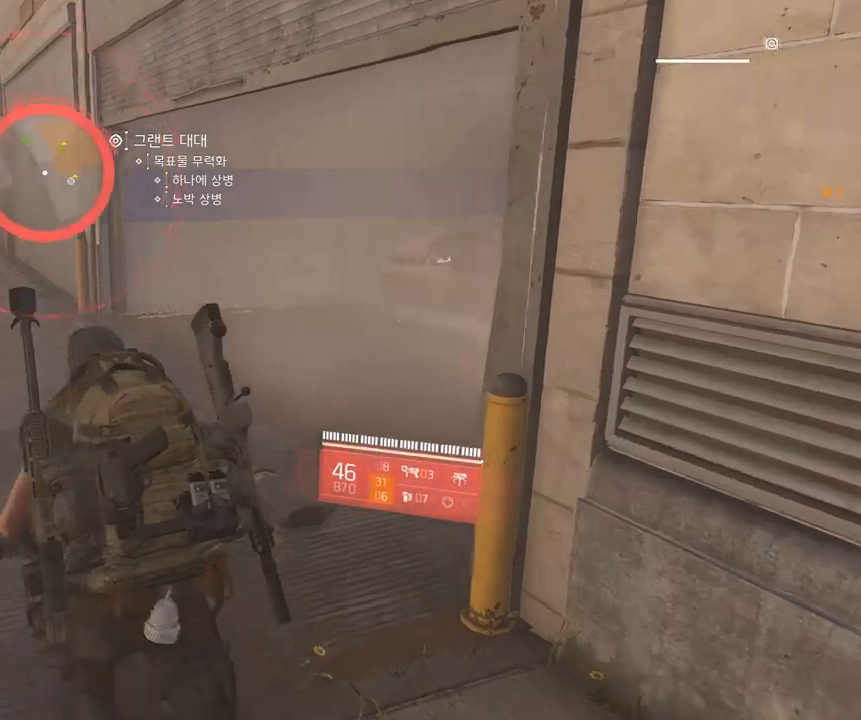
{"buttons": [], "left_stick": "up", "events": []}
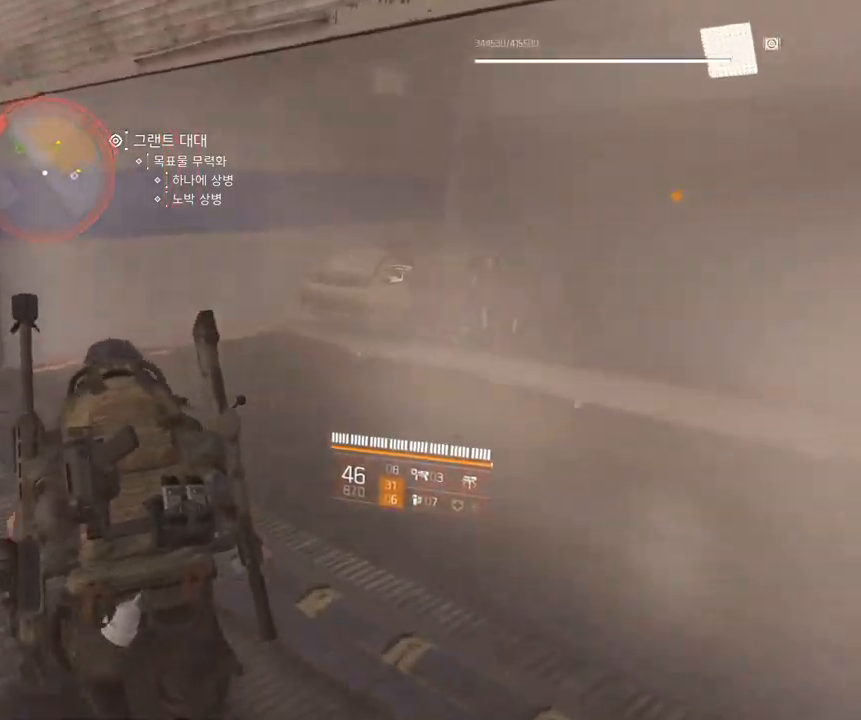
{"buttons": [], "left_stick": "center", "events": [[167, "left_stick", "center"]]}
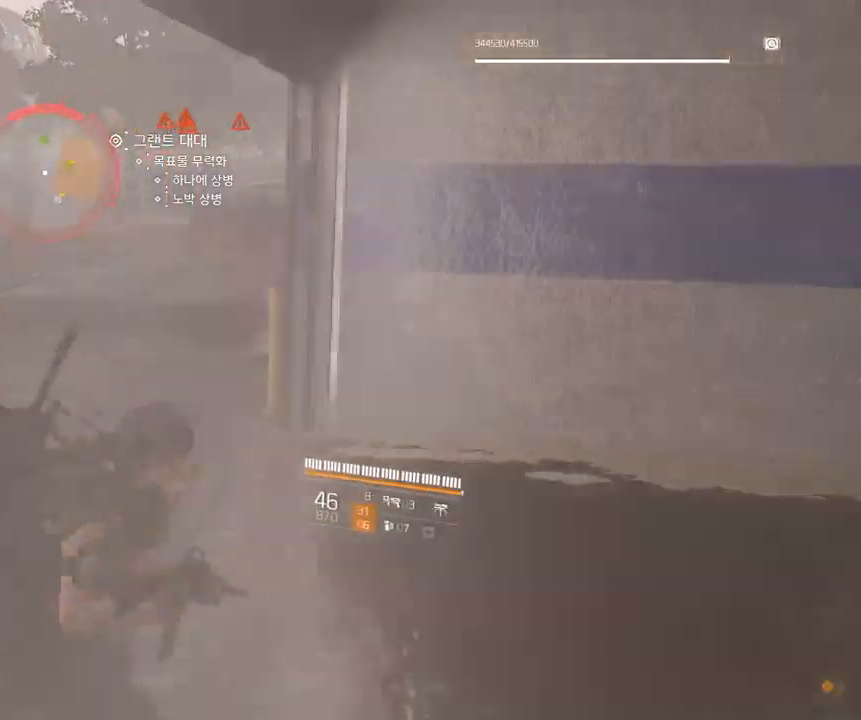
{"buttons": [], "left_stick": "center", "events": []}
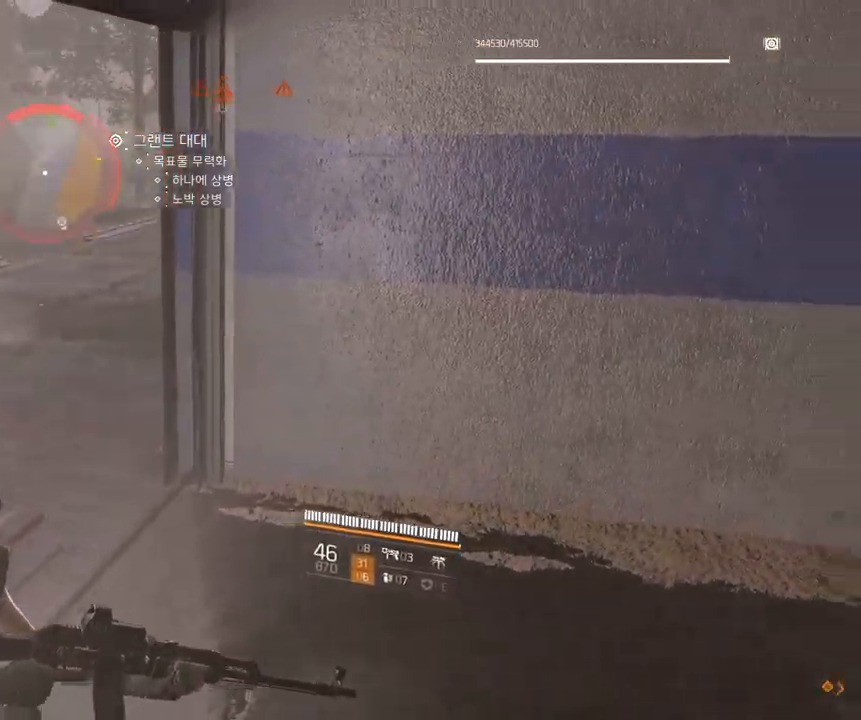
{"buttons": [], "left_stick": "up-left", "events": [[50, "left_stick", "up"], [334, "left_stick", "up-left"]]}
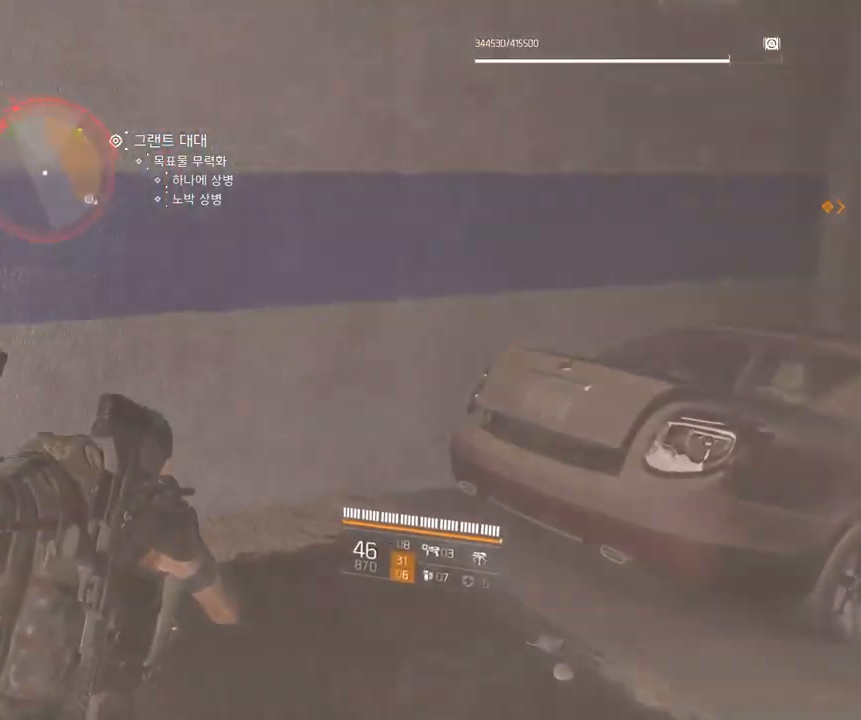
{"buttons": [], "left_stick": "center", "events": [[334, "left_stick", "center"]]}
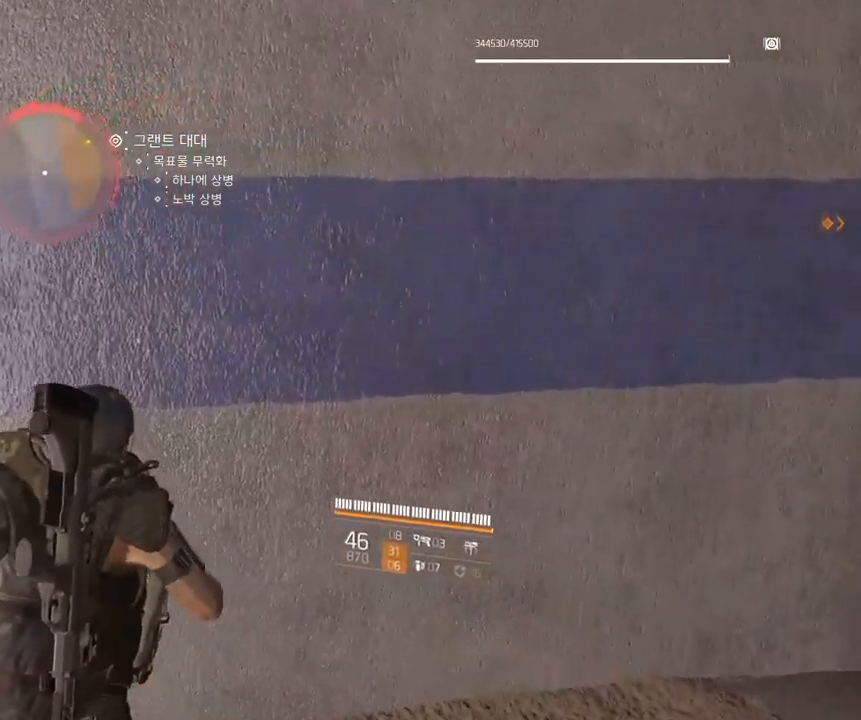
{"buttons": [], "left_stick": "center", "events": [[184, "left_stick", "left"], [484, "left_stick", "center"]]}
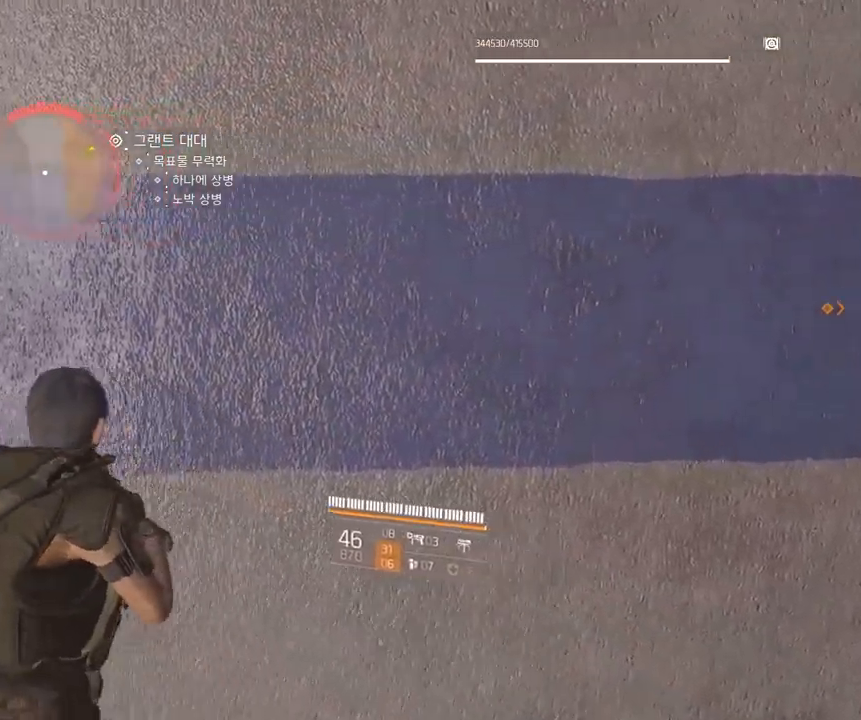
{"buttons": [], "left_stick": "center", "events": []}
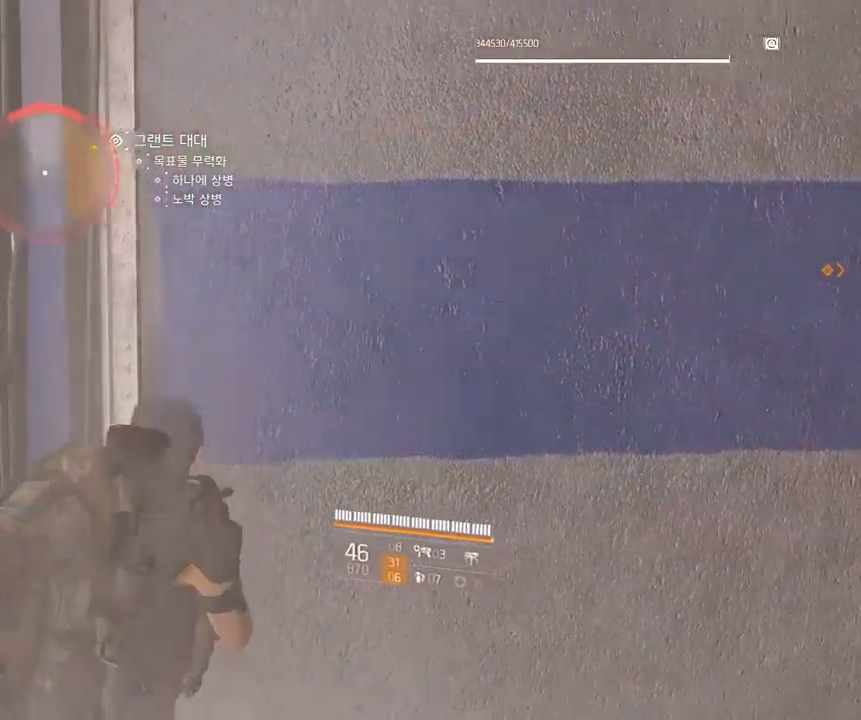
{"buttons": [], "left_stick": "center", "events": []}
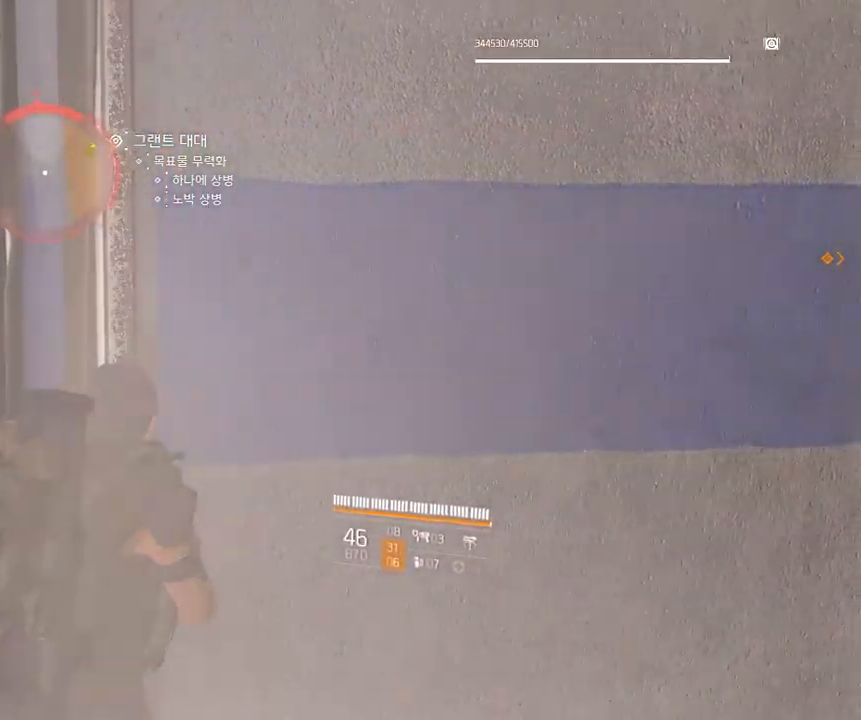
{"buttons": [], "left_stick": "right", "events": [[350, "left_stick", "right"]]}
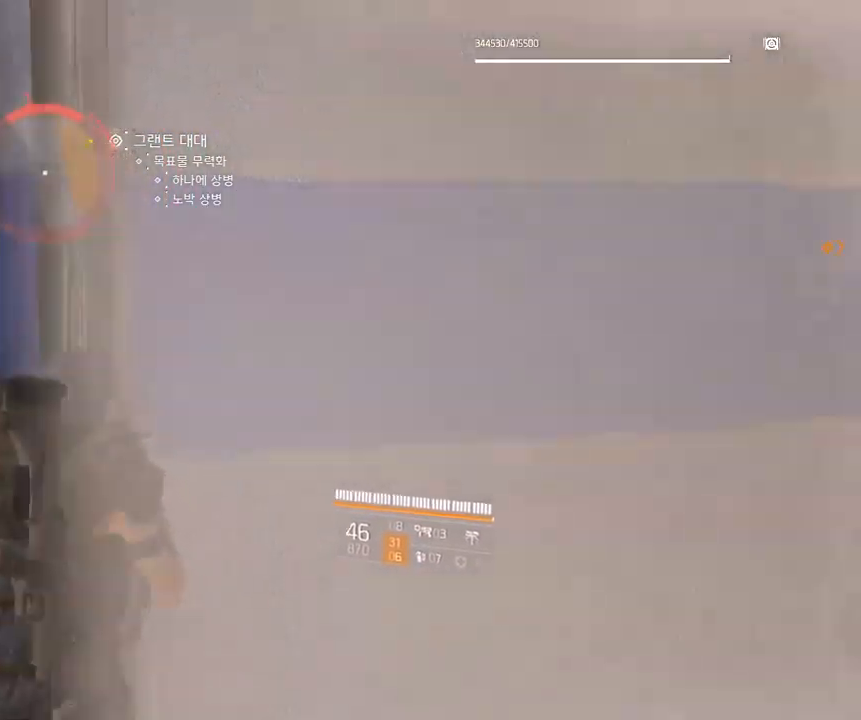
{"buttons": [], "left_stick": "up-right", "events": [[250, "left_stick", "up-right"]]}
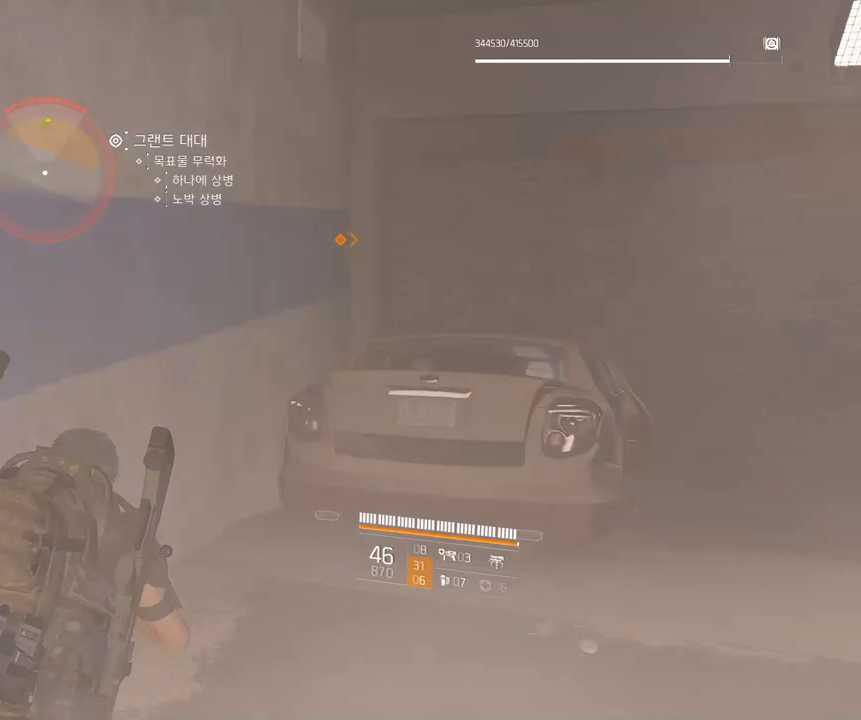
{"buttons": [], "left_stick": "up", "events": [[400, "left_stick", "up"]]}
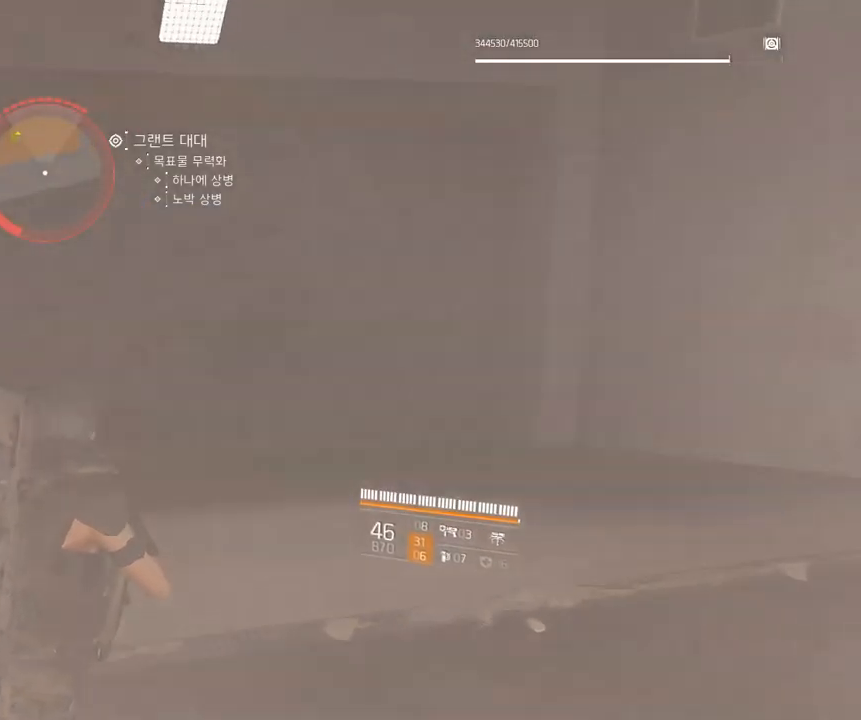
{"buttons": [], "left_stick": "up", "events": [[366, "SELECT", "down"], [433, "SELECT", "up"]]}